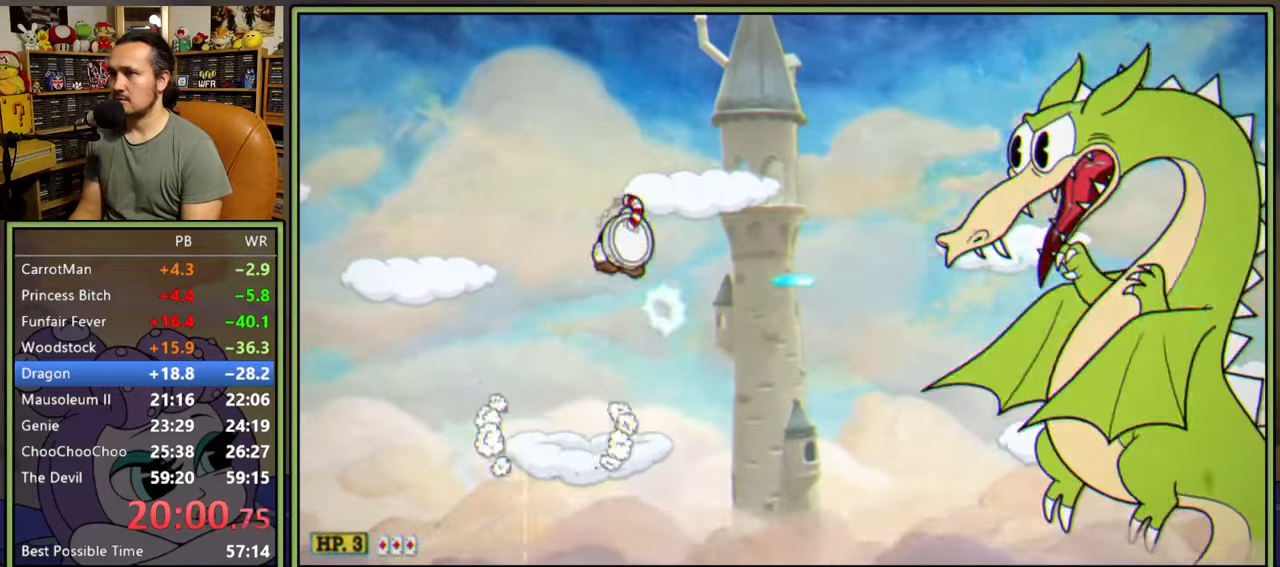
Gameplay with a controller (Xbox layout); each line is a JSON object with the inputs held at the frame after it. "events" lists button and stick changes between this image and that frame as [ms after this image, input, new state], when the widget could be followed in between. Not read: left_stick.
{"buttons": ["L1"], "right_stick": "center", "events": [[67, "L2", "down"], [117, "A", "up"], [200, "L2", "up"]]}
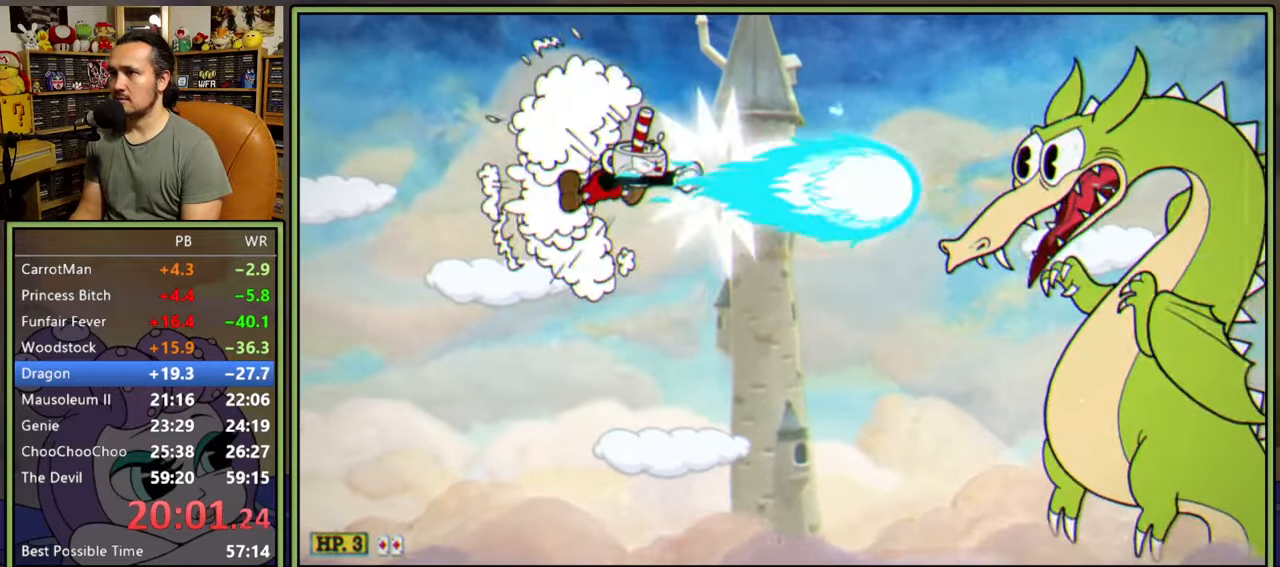
{"buttons": ["L1"], "right_stick": "center", "events": [[300, "L2", "down"], [450, "L2", "up"]]}
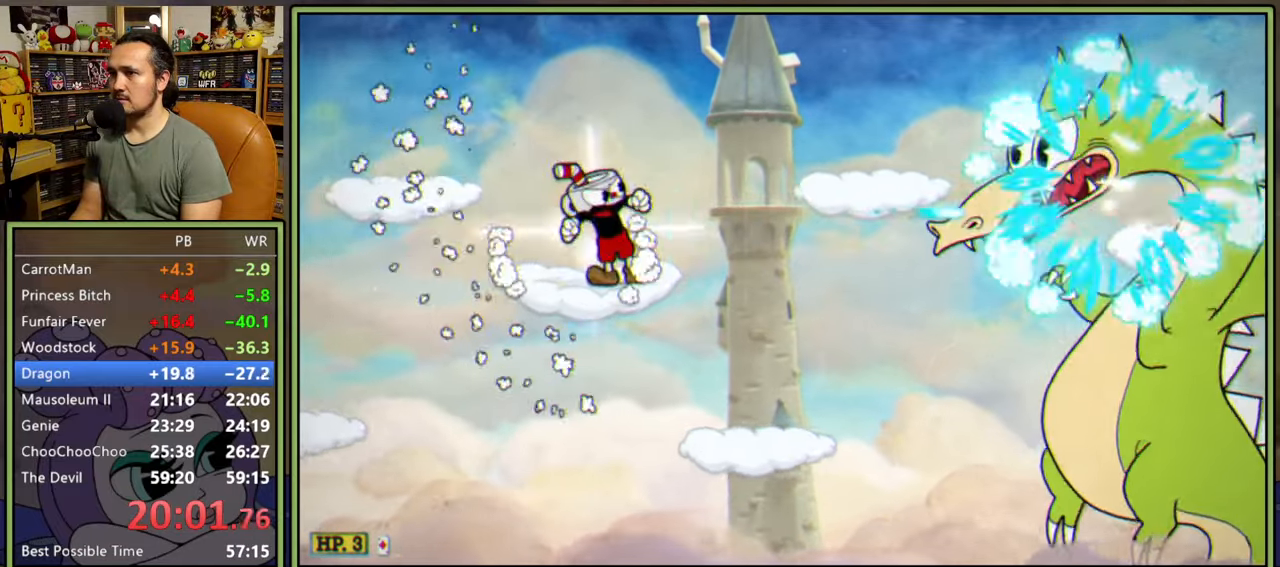
{"buttons": ["L1", "L2", "DPAD_RIGHT"], "right_stick": "center", "events": [[383, "DPAD_RIGHT", "down"], [500, "L2", "down"]]}
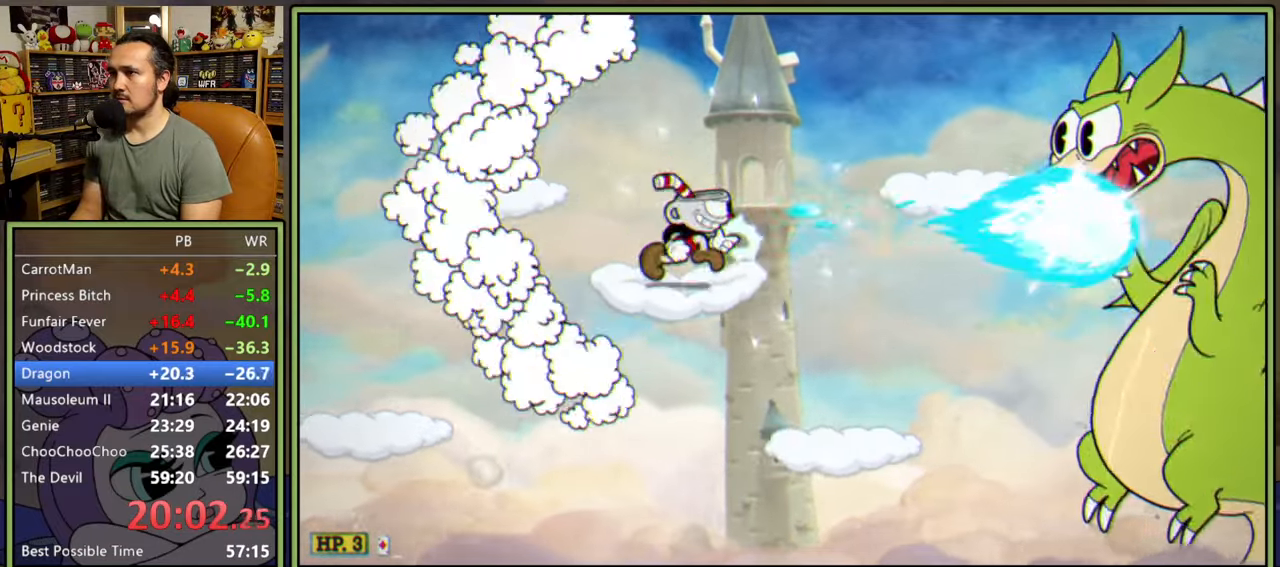
{"buttons": ["L1"], "right_stick": "center", "events": [[17, "DPAD_RIGHT", "up"], [117, "L2", "up"]]}
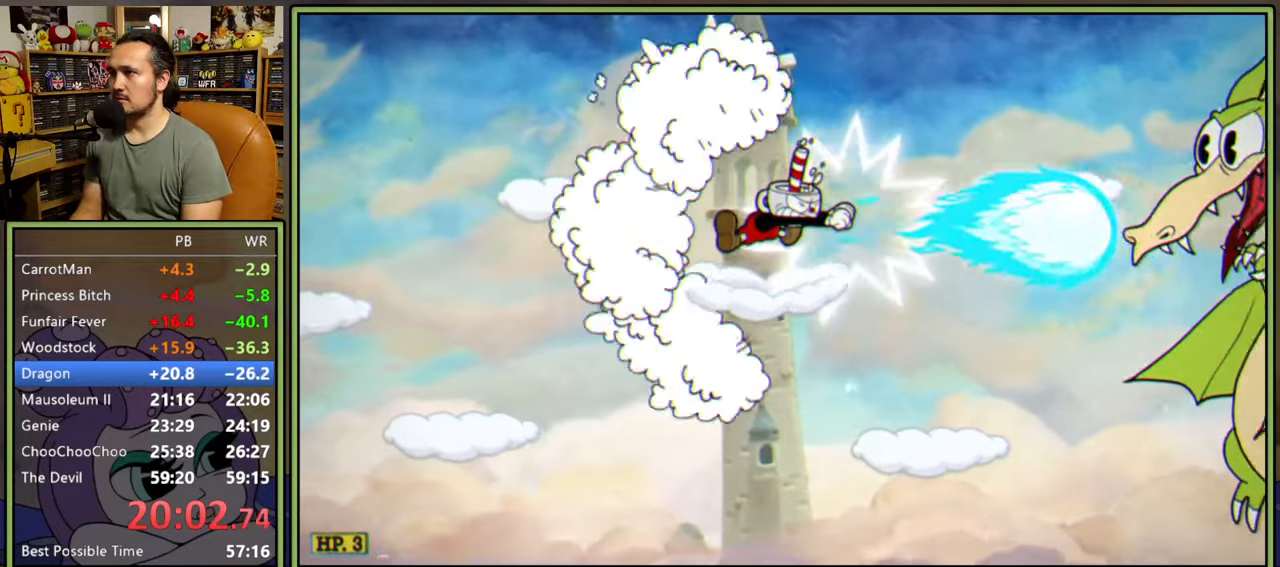
{"buttons": ["DPAD_LEFT"], "right_stick": "center", "events": [[17, "L1", "up"], [283, "DPAD_LEFT", "down"], [367, "DPAD_LEFT", "up"], [383, "A", "down"], [483, "DPAD_LEFT", "down"], [500, "A", "up"]]}
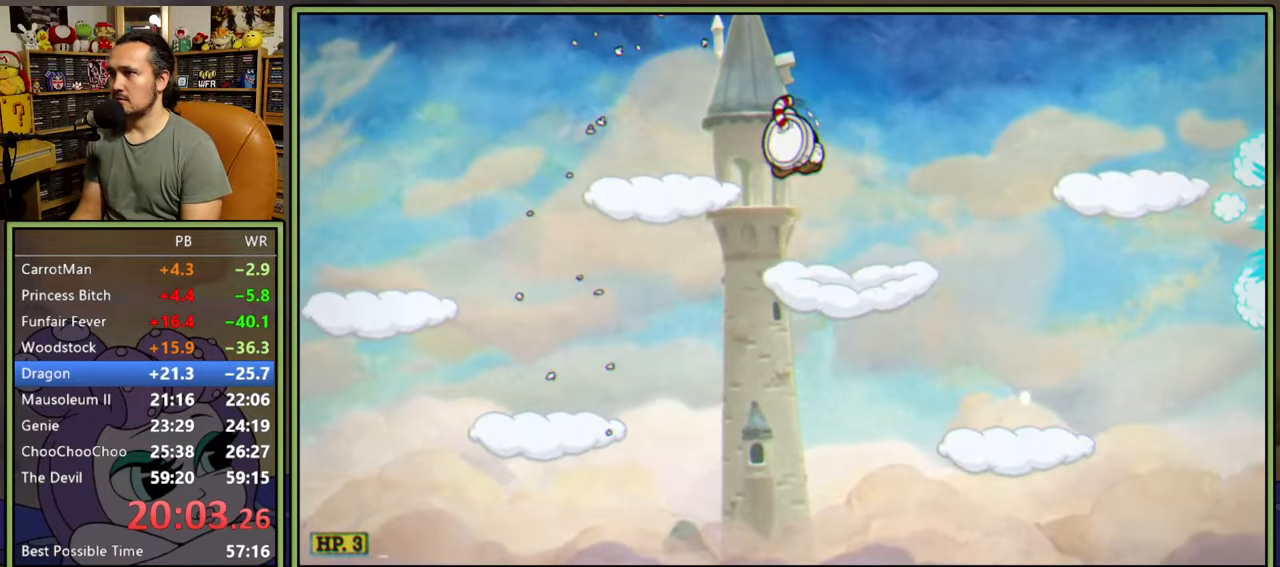
{"buttons": ["L1"], "right_stick": "center", "events": [[183, "DPAD_LEFT", "up"], [267, "L1", "down"]]}
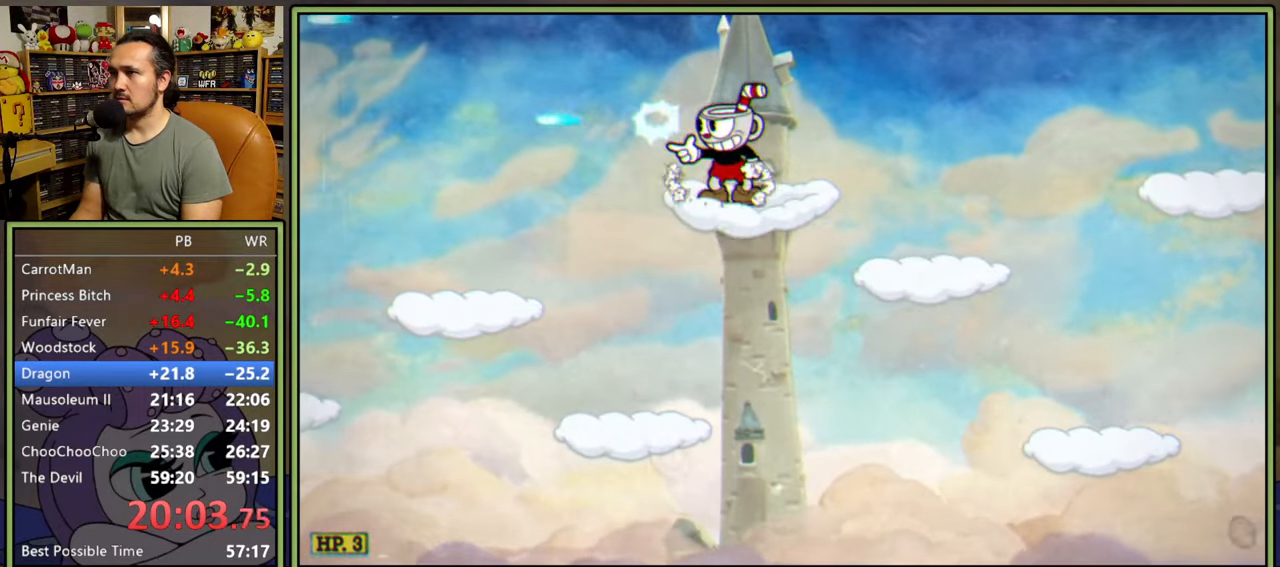
{"buttons": ["L1"], "right_stick": "center", "events": [[67, "DPAD_DOWN", "down"], [117, "A", "down"], [200, "A", "up"], [200, "DPAD_DOWN", "up"], [333, "DPAD_LEFT", "down"], [383, "DPAD_LEFT", "up"]]}
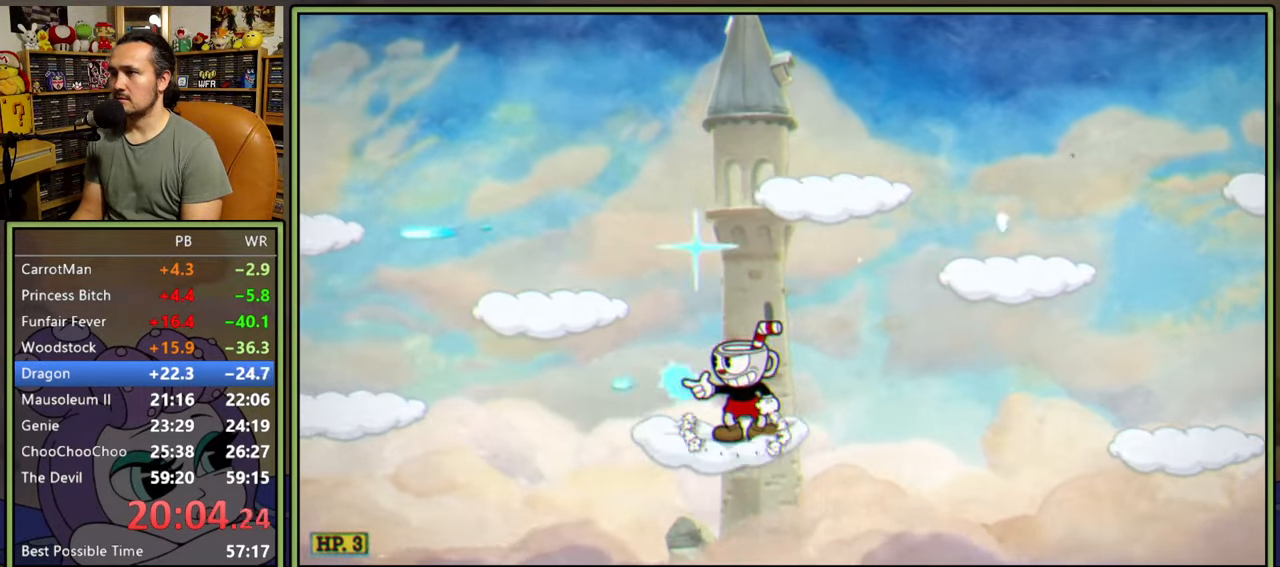
{"buttons": ["L1"], "right_stick": "center", "events": []}
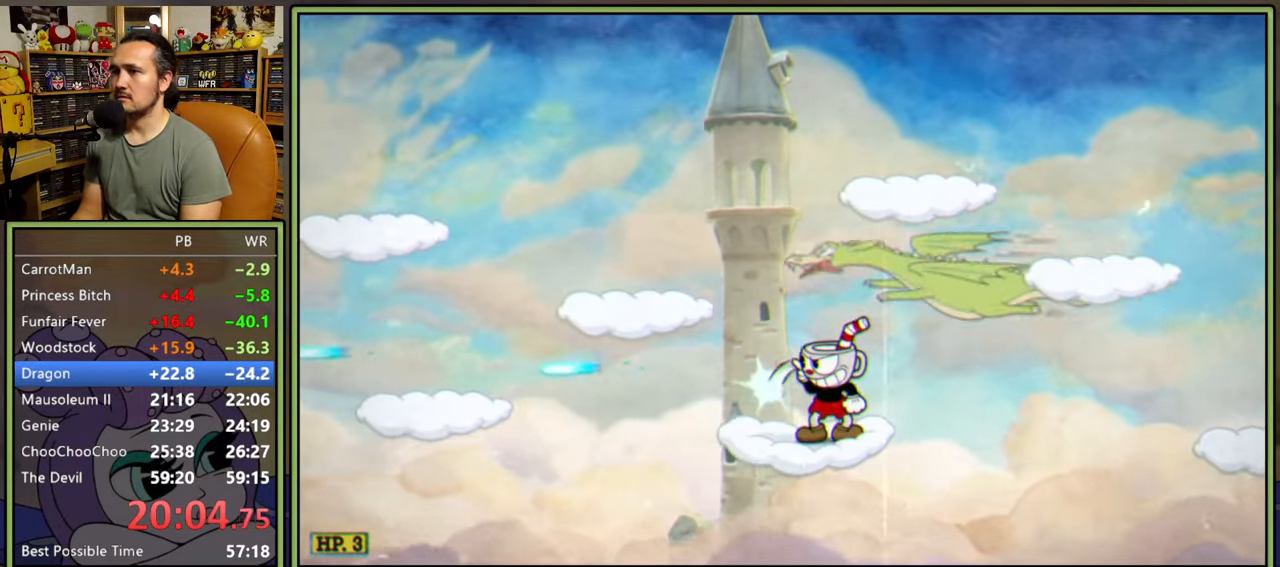
{"buttons": ["L1"], "right_stick": "center", "events": []}
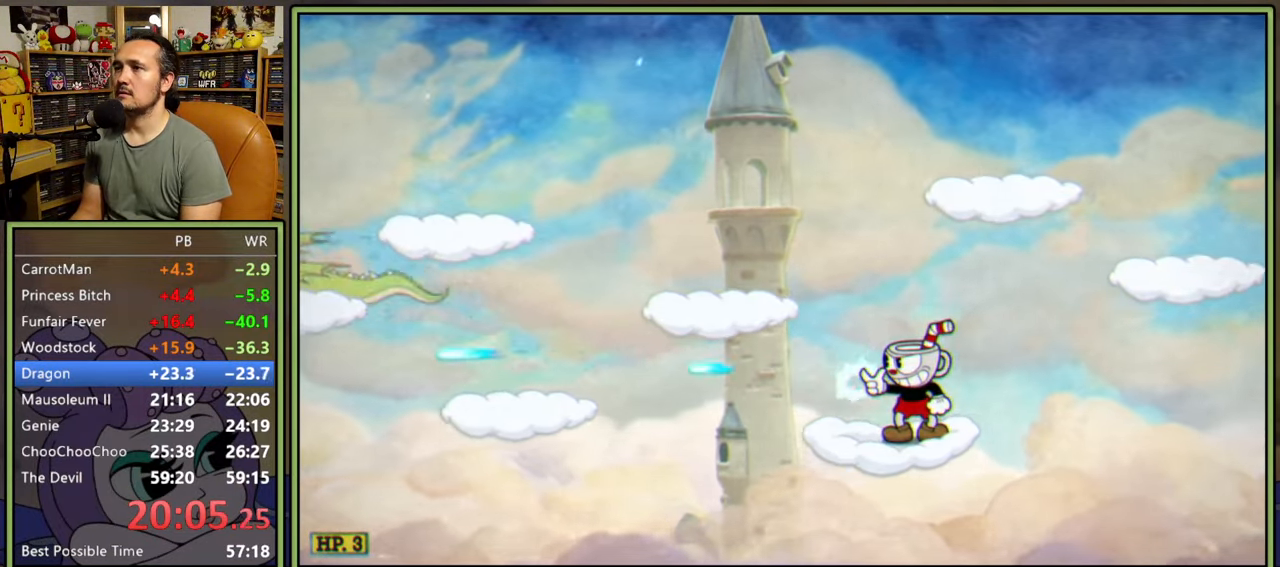
{"buttons": ["L1", "DPAD_LEFT"], "right_stick": "center", "events": [[17, "DPAD_LEFT", "down"], [233, "A", "down"], [350, "A", "up"]]}
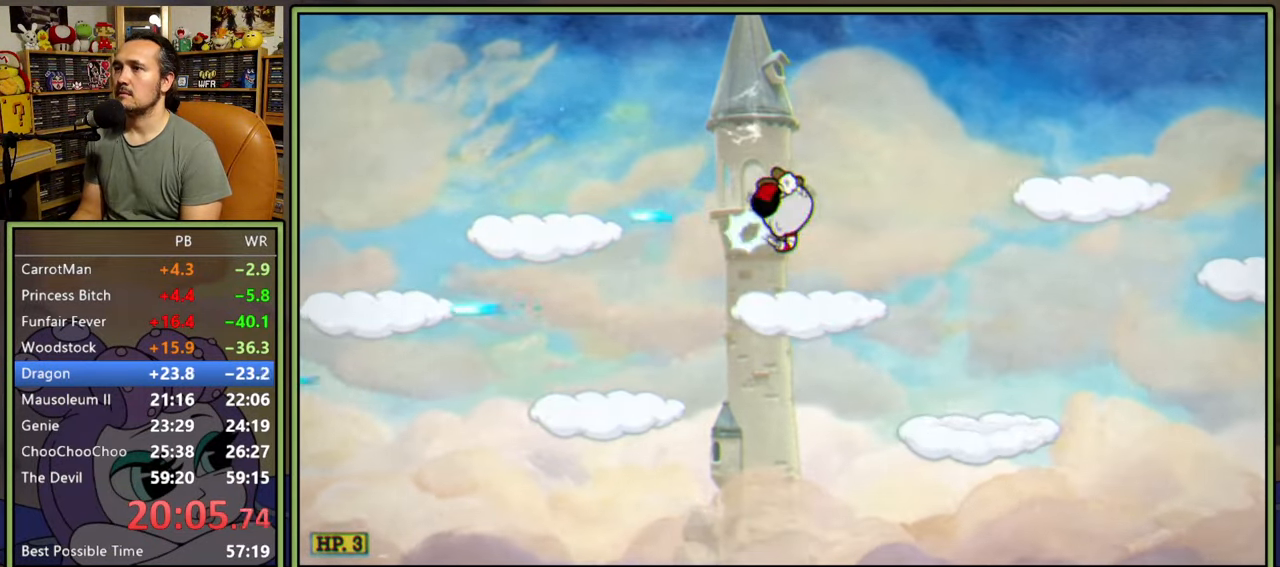
{"buttons": ["L1"], "right_stick": "center", "events": [[200, "DPAD_LEFT", "up"]]}
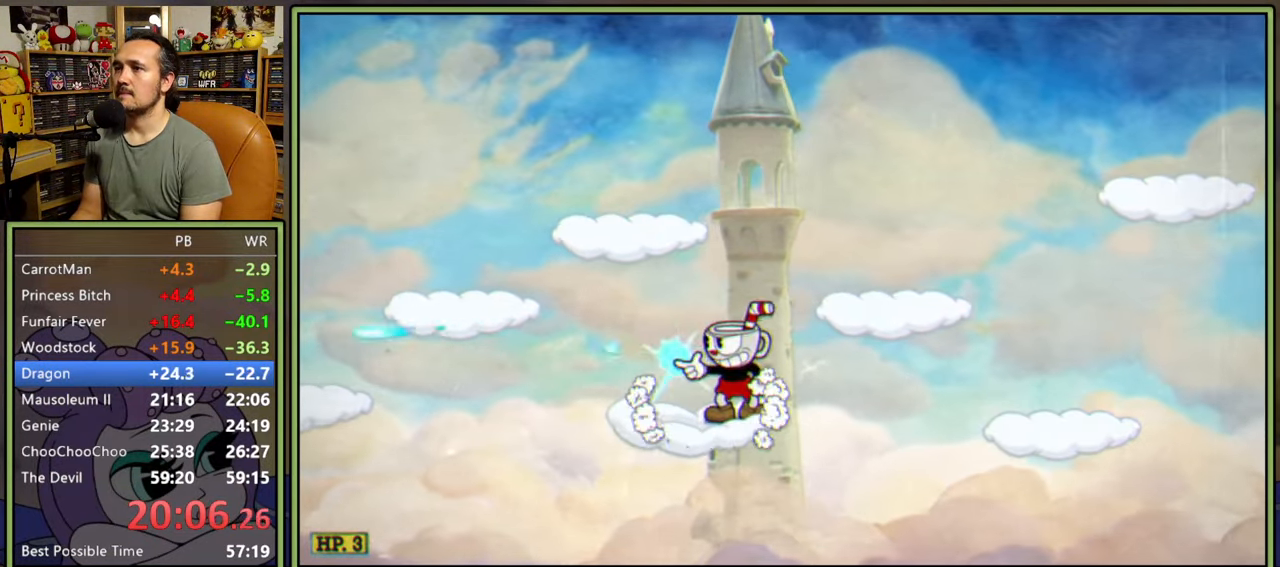
{"buttons": ["L1"], "right_stick": "center", "events": []}
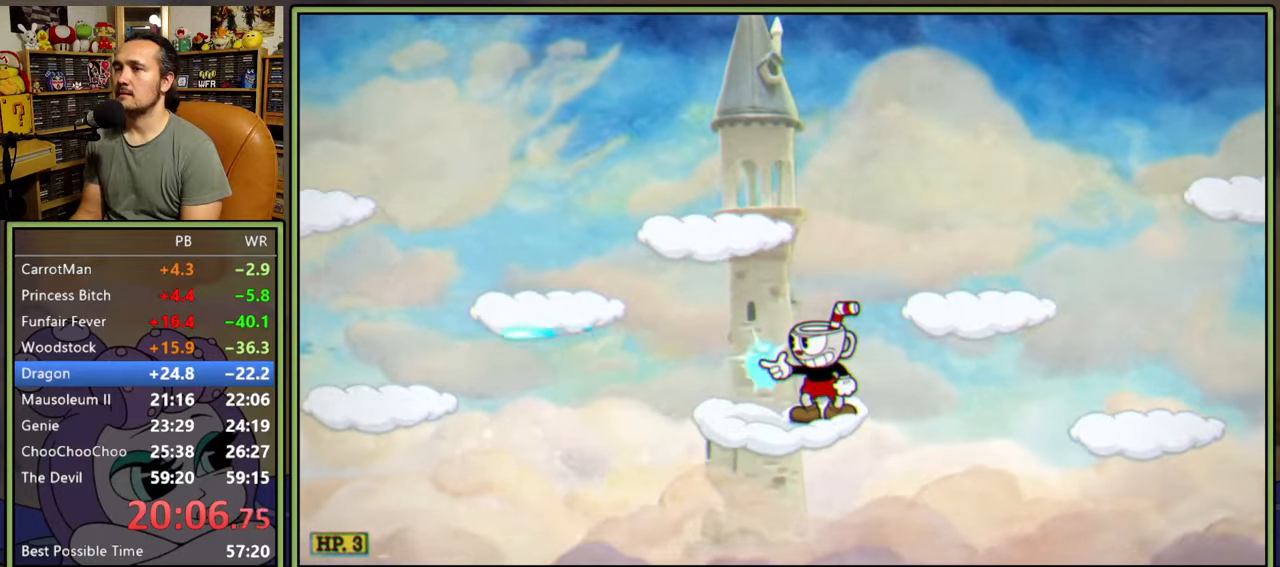
{"buttons": ["L1"], "right_stick": "center", "events": []}
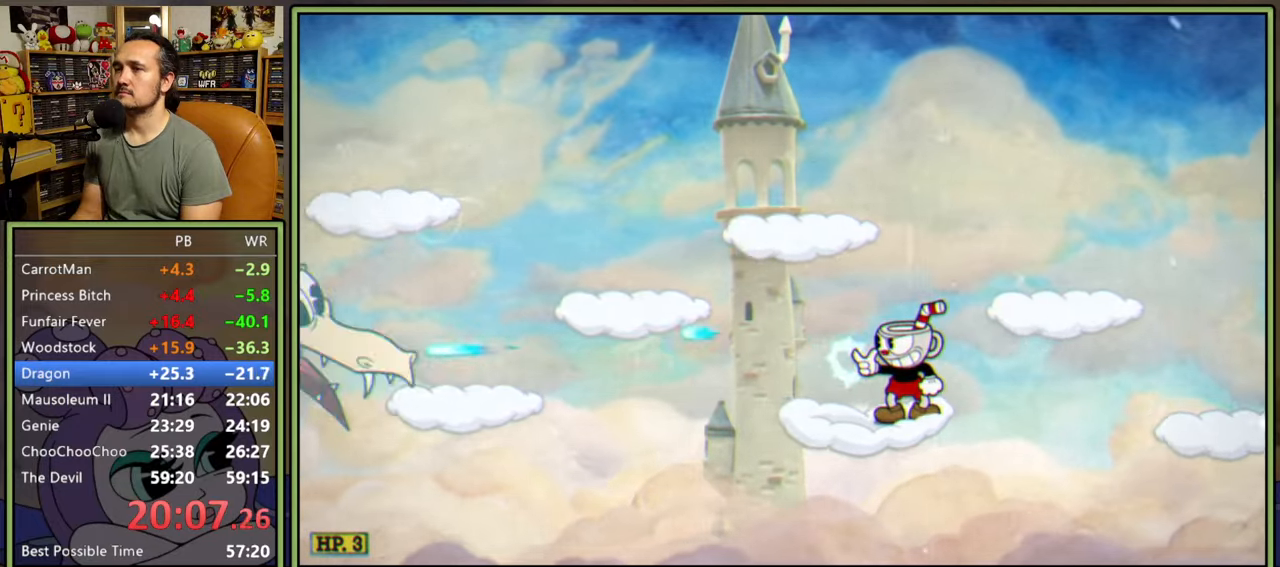
{"buttons": ["L1"], "right_stick": "center", "events": []}
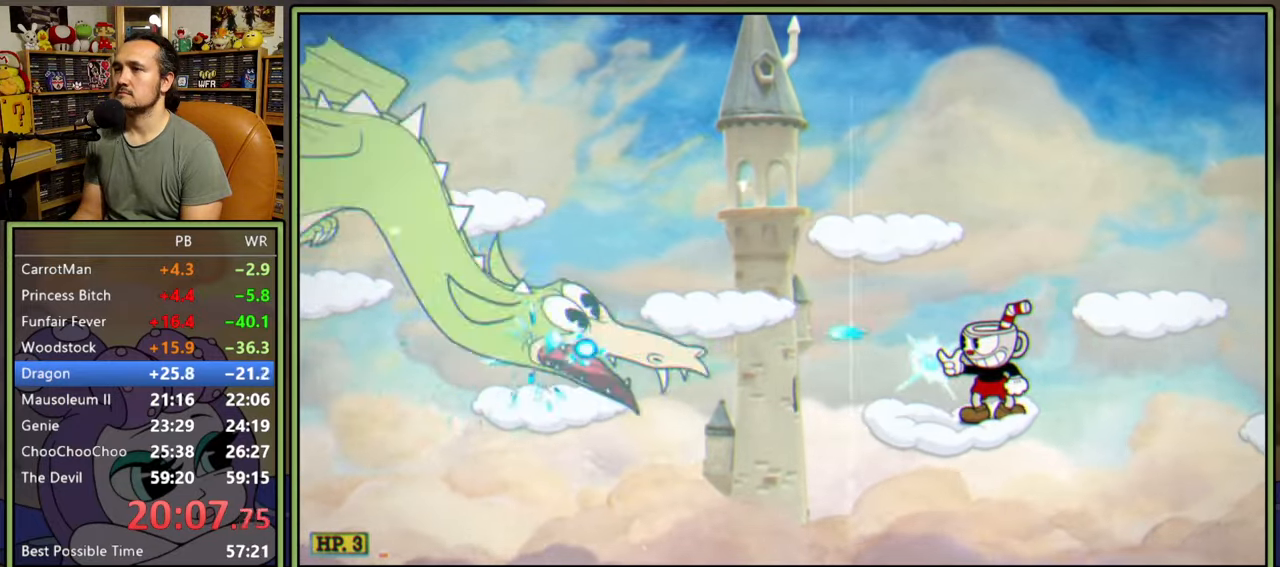
{"buttons": ["L1"], "right_stick": "center", "events": []}
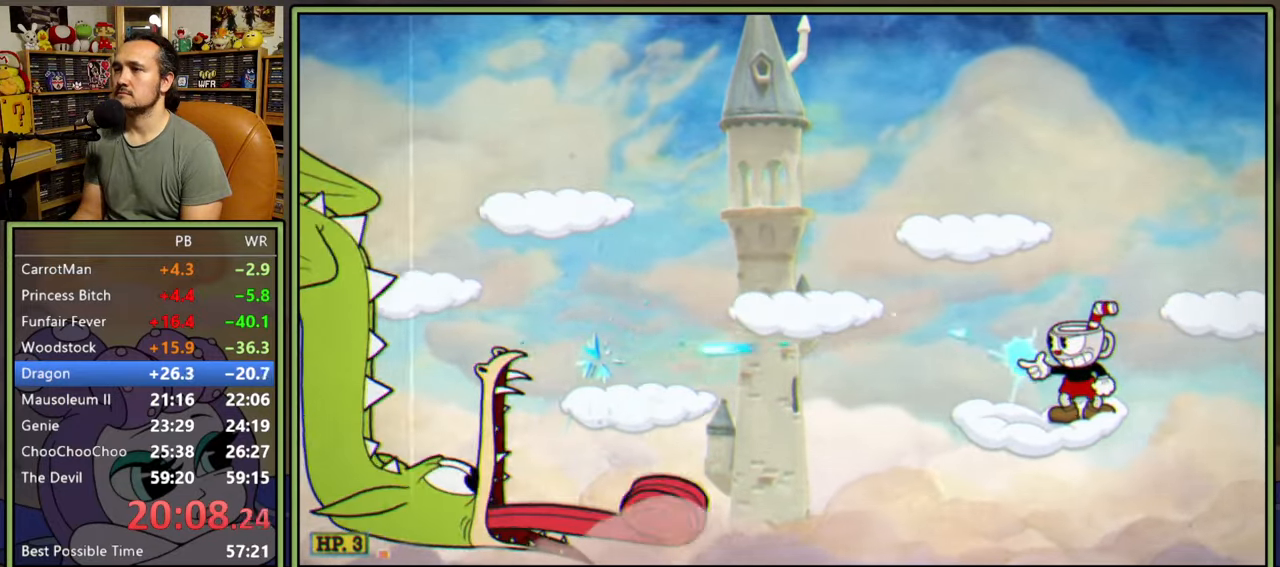
{"buttons": ["L1", "DPAD_LEFT"], "right_stick": "center", "events": [[167, "DPAD_LEFT", "down"], [350, "DPAD_LEFT", "up"], [467, "DPAD_LEFT", "down"]]}
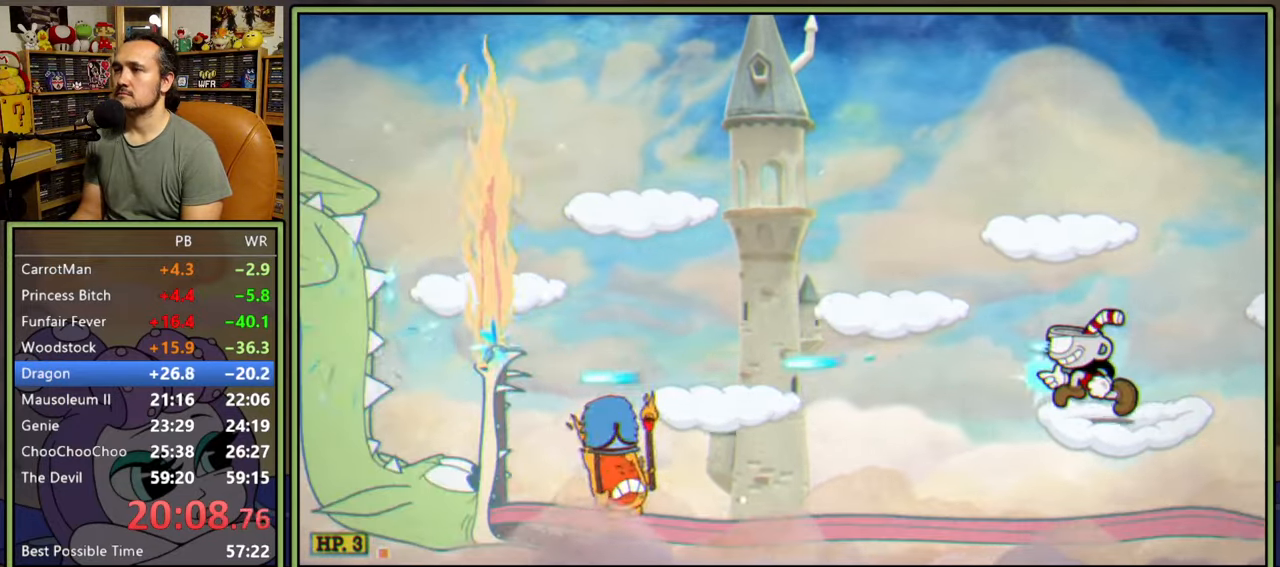
{"buttons": ["L1", "DPAD_DOWN"], "right_stick": "center", "events": [[50, "A", "down"], [100, "A", "up"], [383, "DPAD_LEFT", "up"], [450, "DPAD_DOWN", "down"]]}
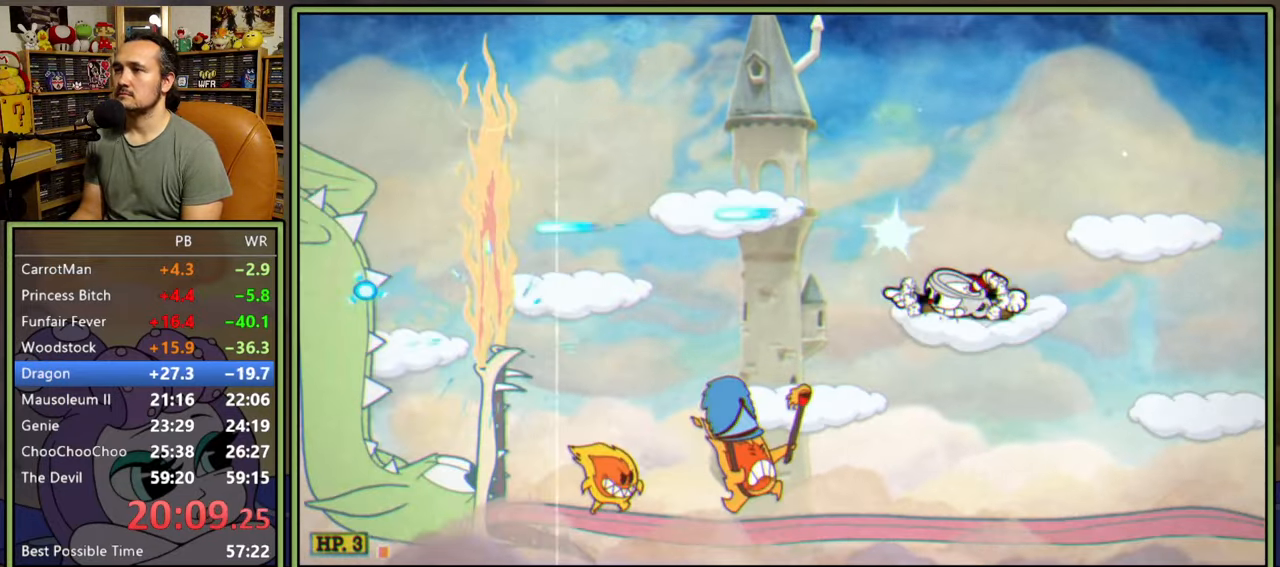
{"buttons": ["L1", "DPAD_DOWN"], "right_stick": "center", "events": []}
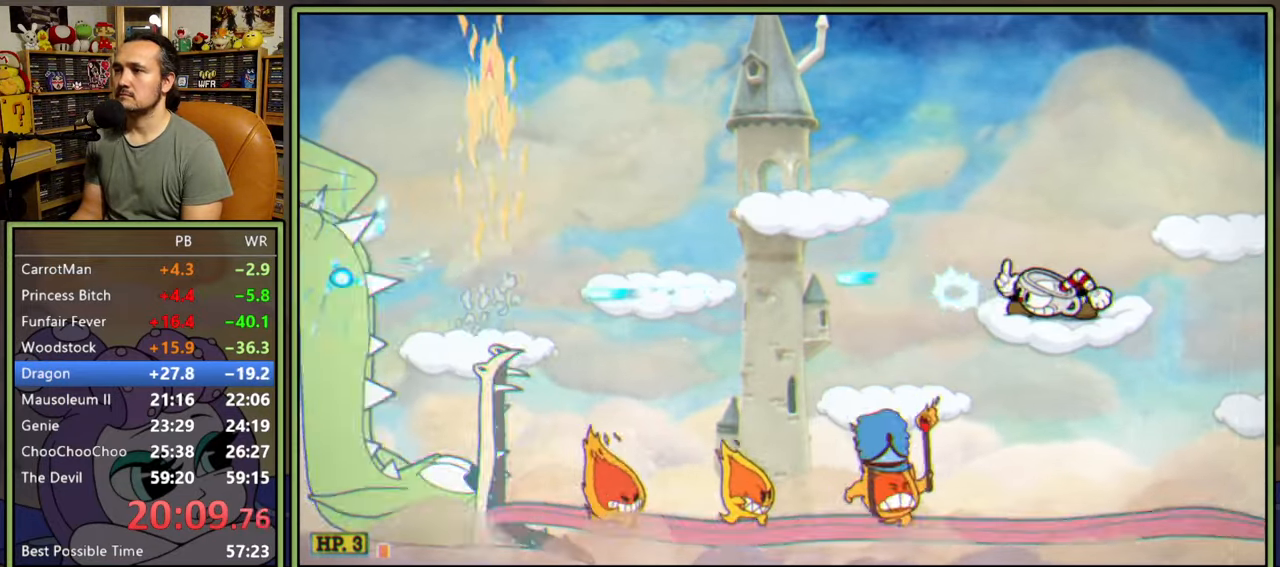
{"buttons": ["L1", "DPAD_DOWN"], "right_stick": "center", "events": []}
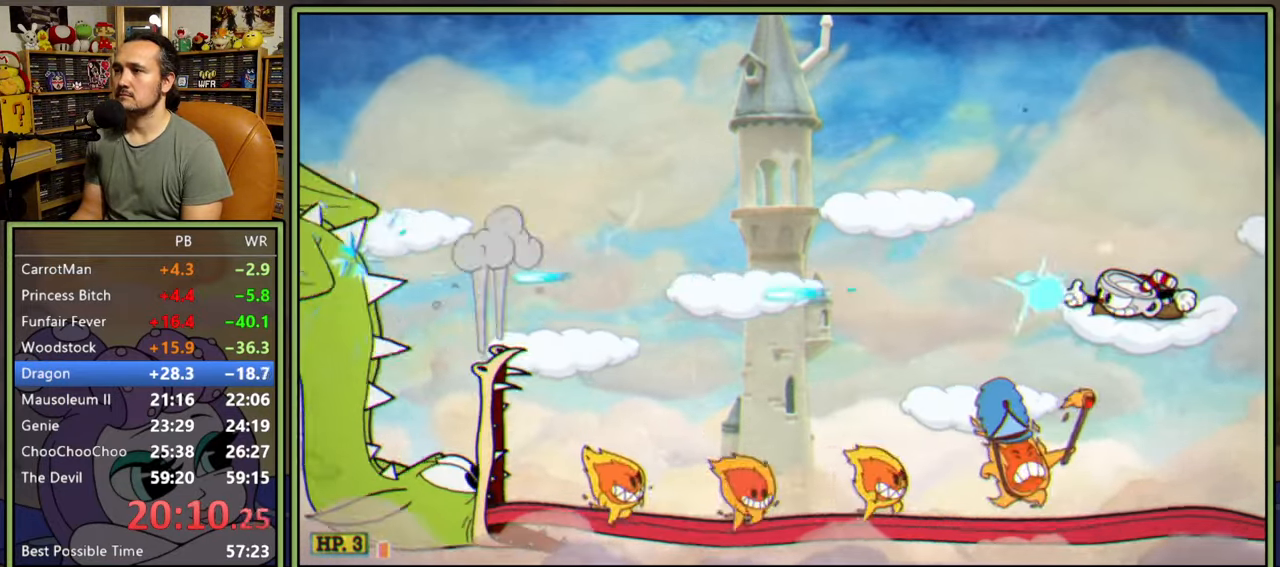
{"buttons": ["L1", "DPAD_LEFT"], "right_stick": "center", "events": [[167, "DPAD_LEFT", "down"], [217, "DPAD_DOWN", "up"]]}
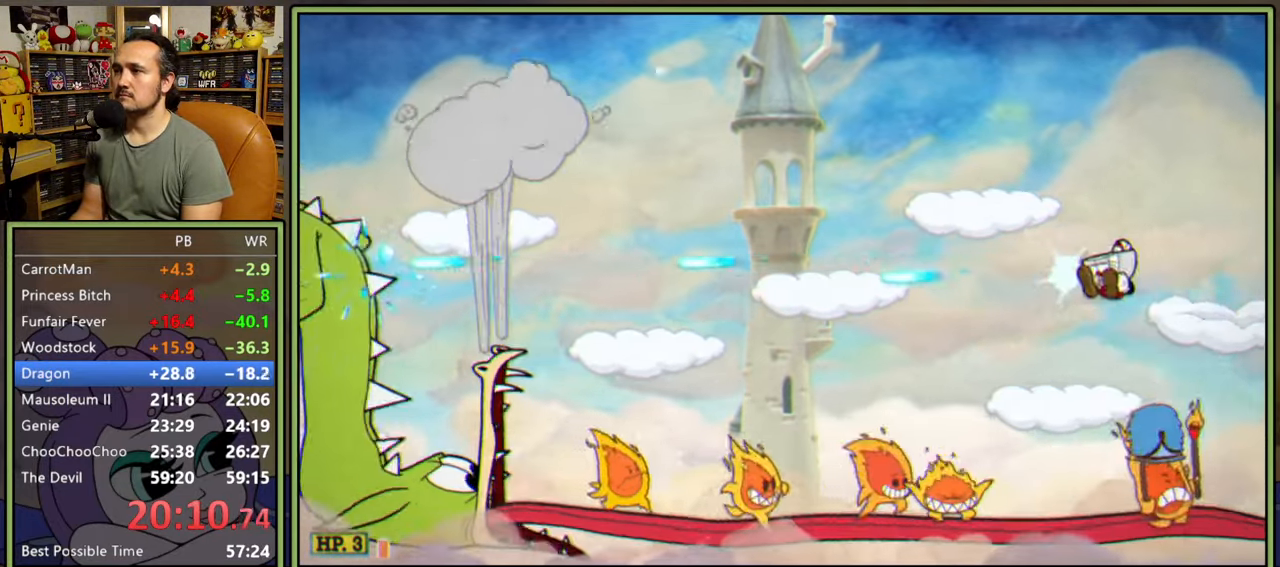
{"buttons": ["L1", "DPAD_LEFT"], "right_stick": "center", "events": [[233, "A", "down"], [383, "A", "up"]]}
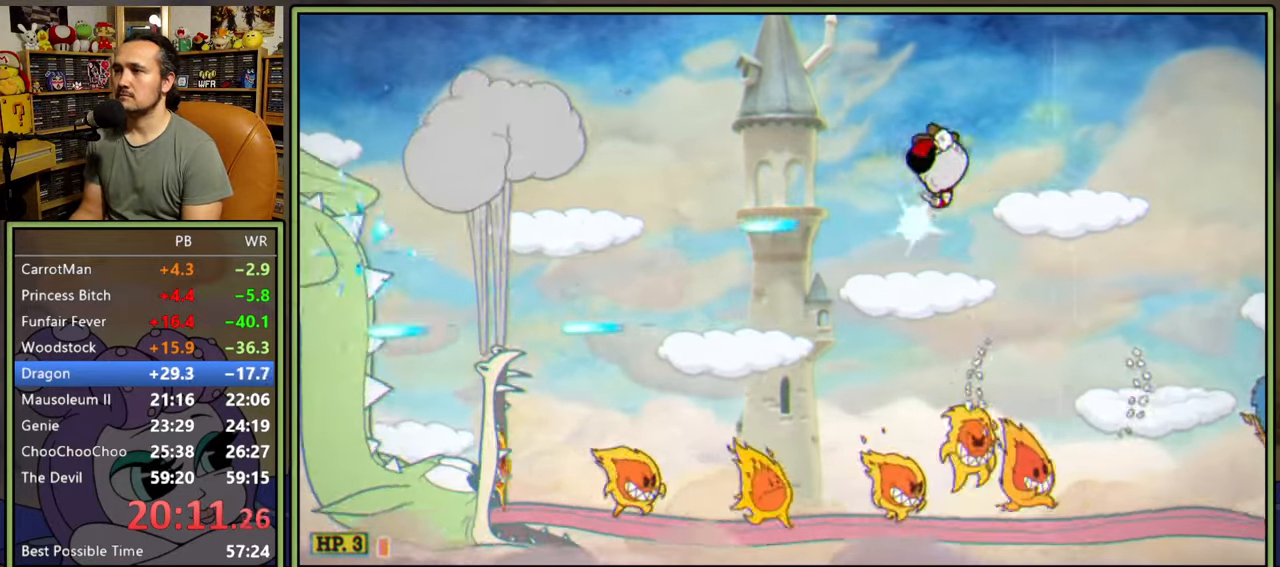
{"buttons": ["L1", "DPAD_DOWN"], "right_stick": "center", "events": [[117, "DPAD_DOWN", "down"], [283, "DPAD_DOWN", "up"], [433, "DPAD_DOWN", "down"], [433, "DPAD_LEFT", "up"]]}
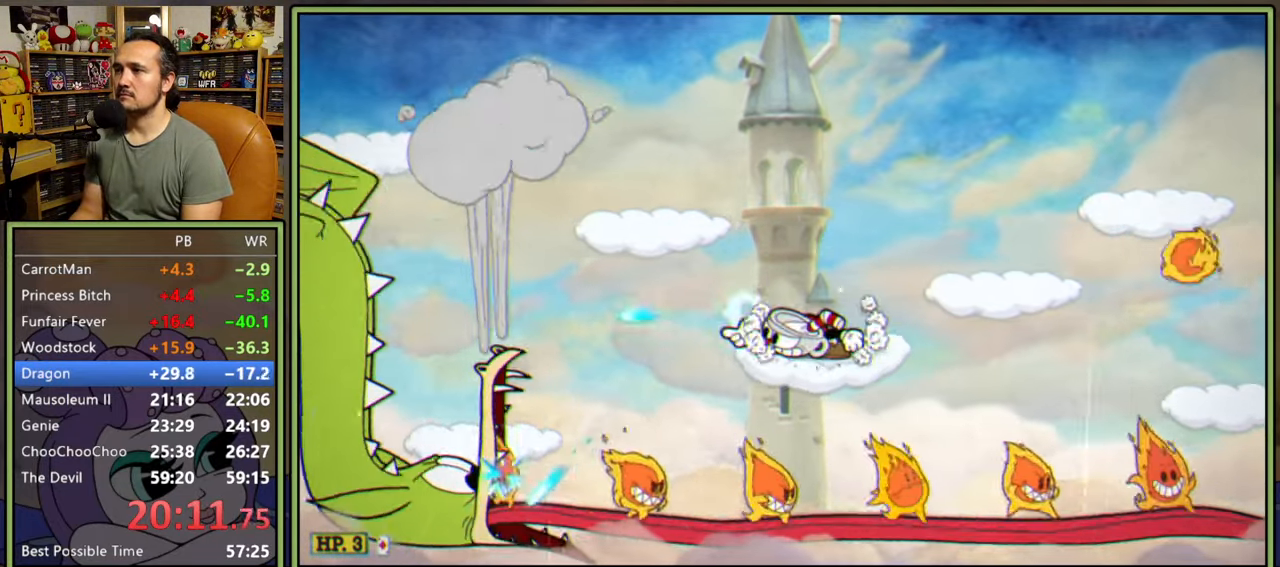
{"buttons": ["L1"], "right_stick": "center", "events": [[467, "DPAD_DOWN", "up"]]}
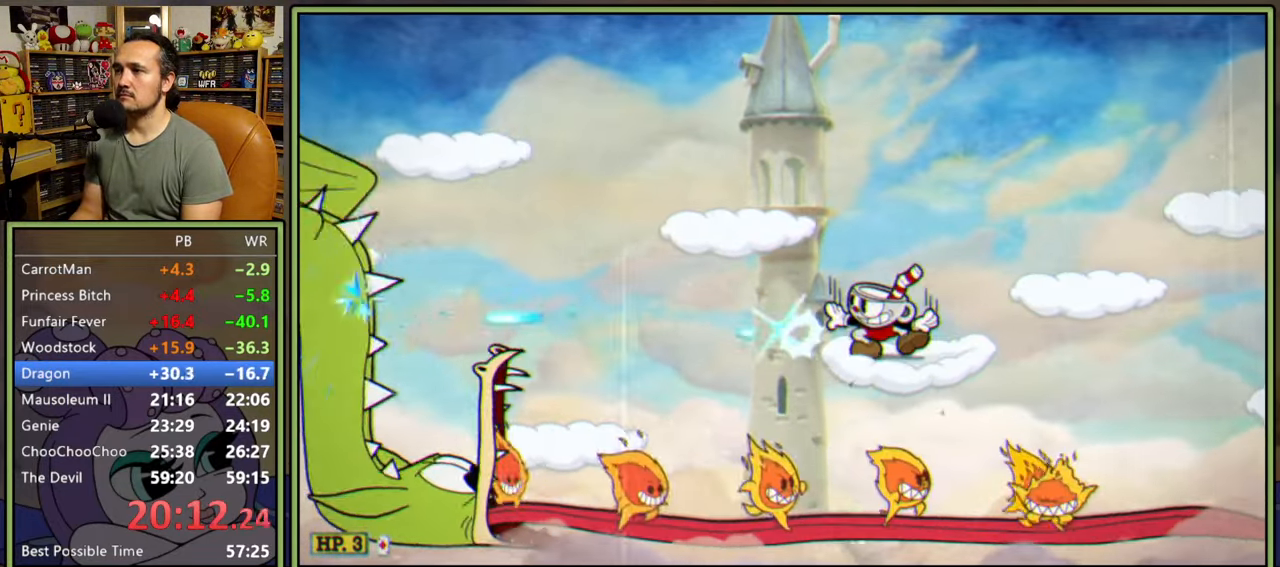
{"buttons": ["A", "L1"], "right_stick": "center", "events": [[200, "A", "down"]]}
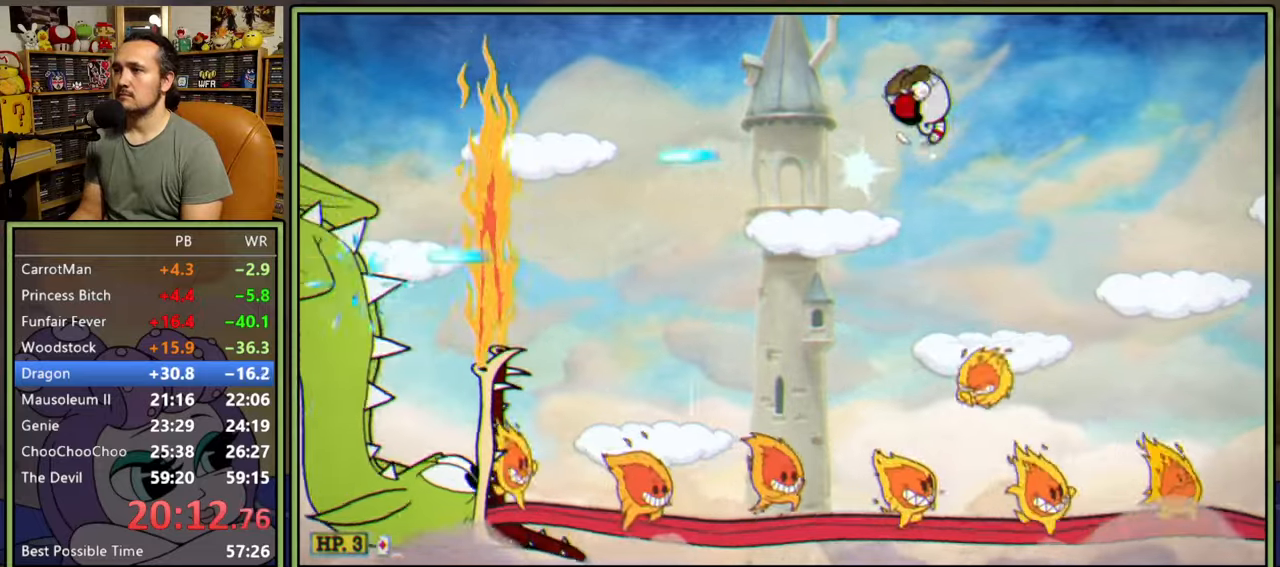
{"buttons": ["L1", "R1", "DPAD_DOWN", "DPAD_LEFT"], "right_stick": "center", "events": [[33, "DPAD_RIGHT", "down"], [83, "A", "up"], [100, "DPAD_RIGHT", "up"], [133, "DPAD_LEFT", "down"], [250, "R1", "down"], [283, "DPAD_DOWN", "down"]]}
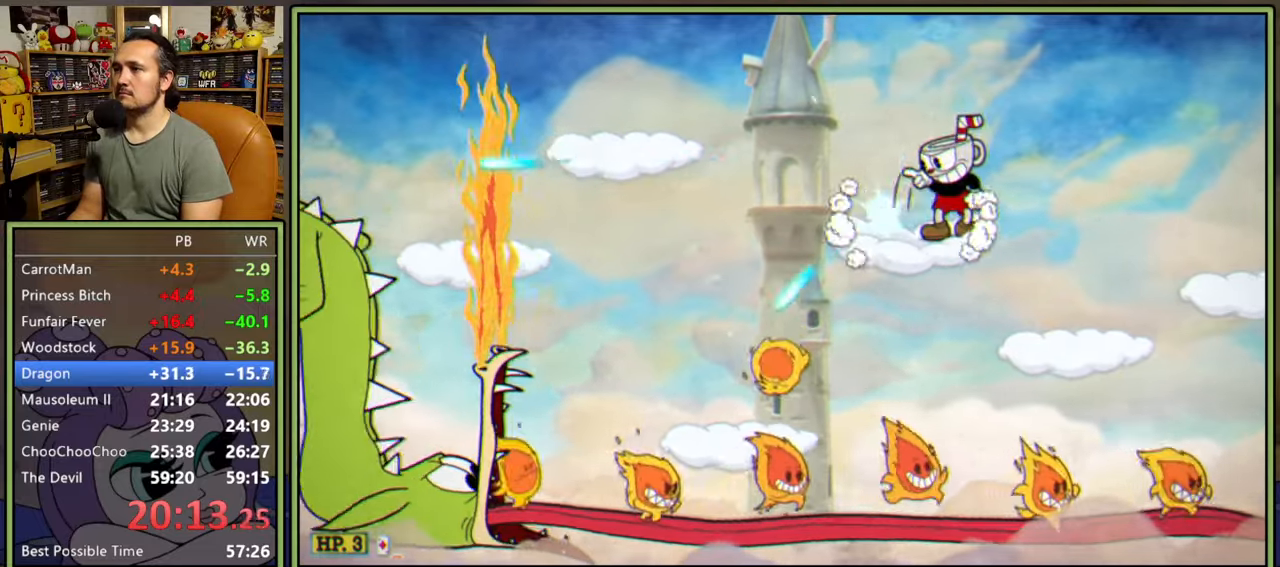
{"buttons": ["L1", "DPAD_LEFT"], "right_stick": "center", "events": [[100, "DPAD_DOWN", "up"], [100, "R1", "up"]]}
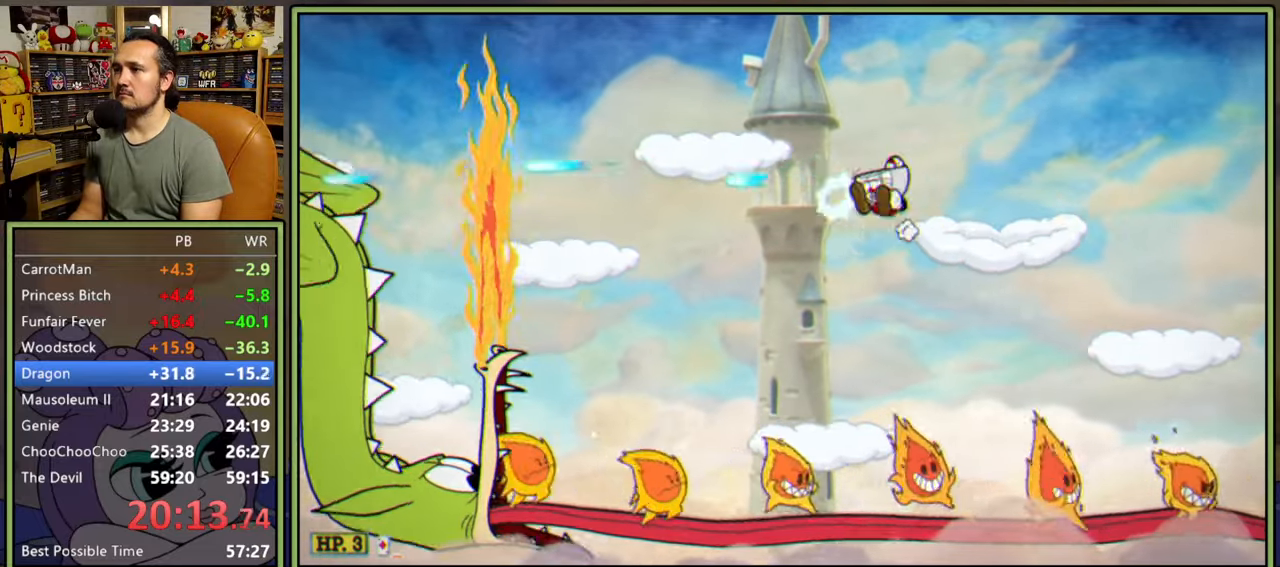
{"buttons": ["L1"], "right_stick": "center", "events": [[67, "DPAD_LEFT", "up"]]}
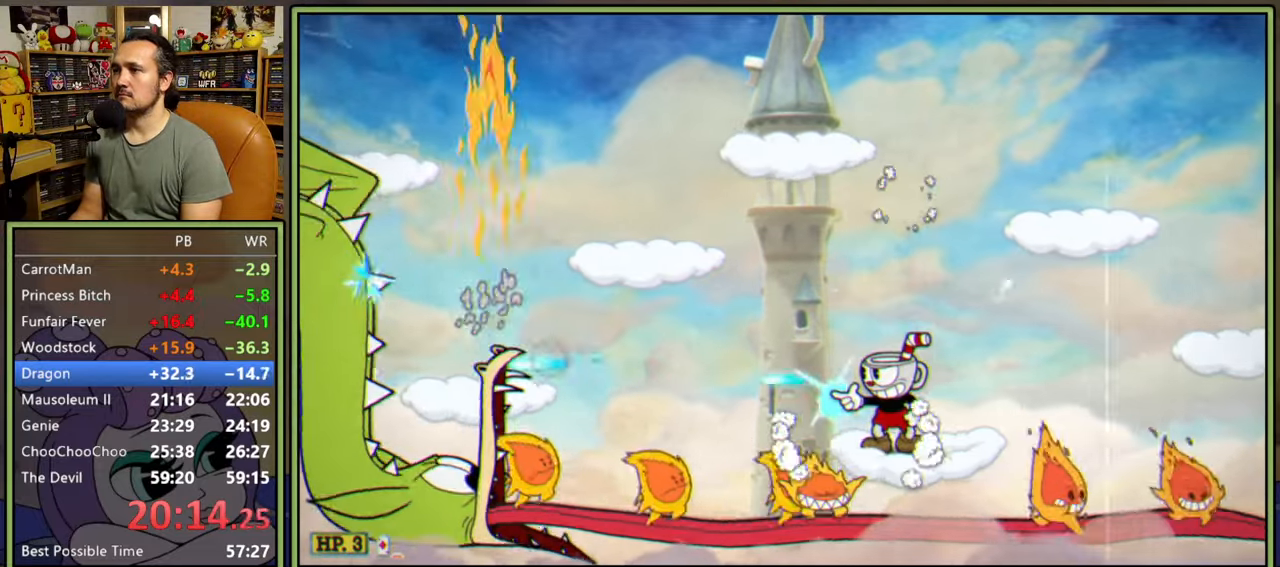
{"buttons": ["L1", "R1", "DPAD_DOWN", "DPAD_LEFT"], "right_stick": "center", "events": [[117, "A", "down"], [117, "DPAD_LEFT", "down"], [367, "A", "up"], [400, "DPAD_DOWN", "down"], [483, "R1", "down"]]}
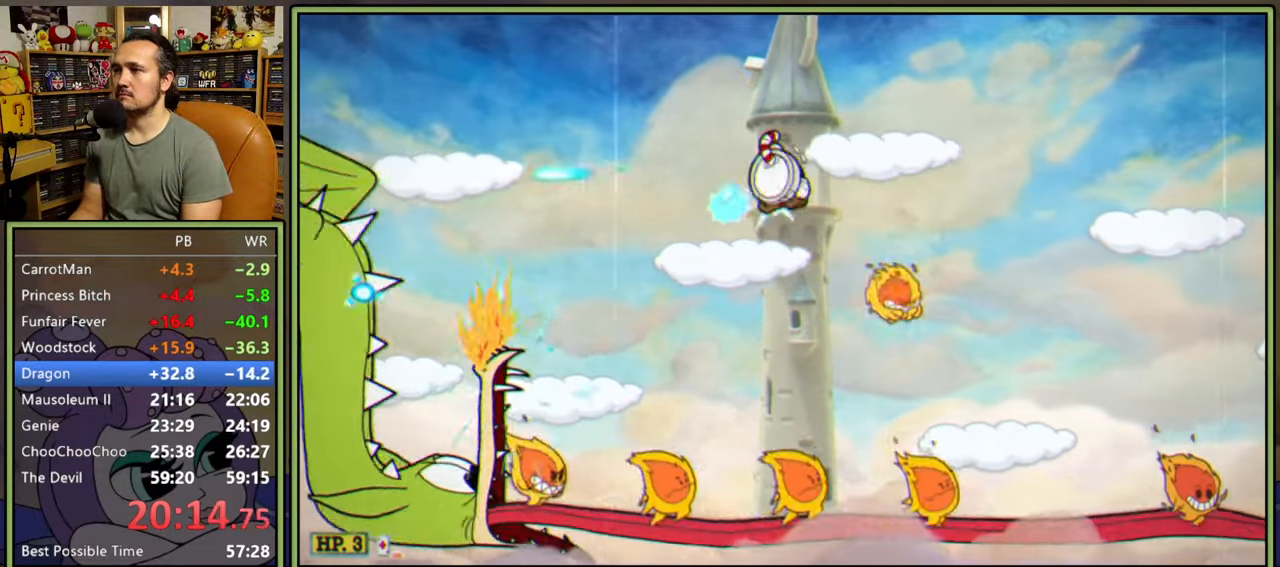
{"buttons": ["L1", "DPAD_LEFT"], "right_stick": "center", "events": [[367, "R1", "up"], [383, "DPAD_DOWN", "up"]]}